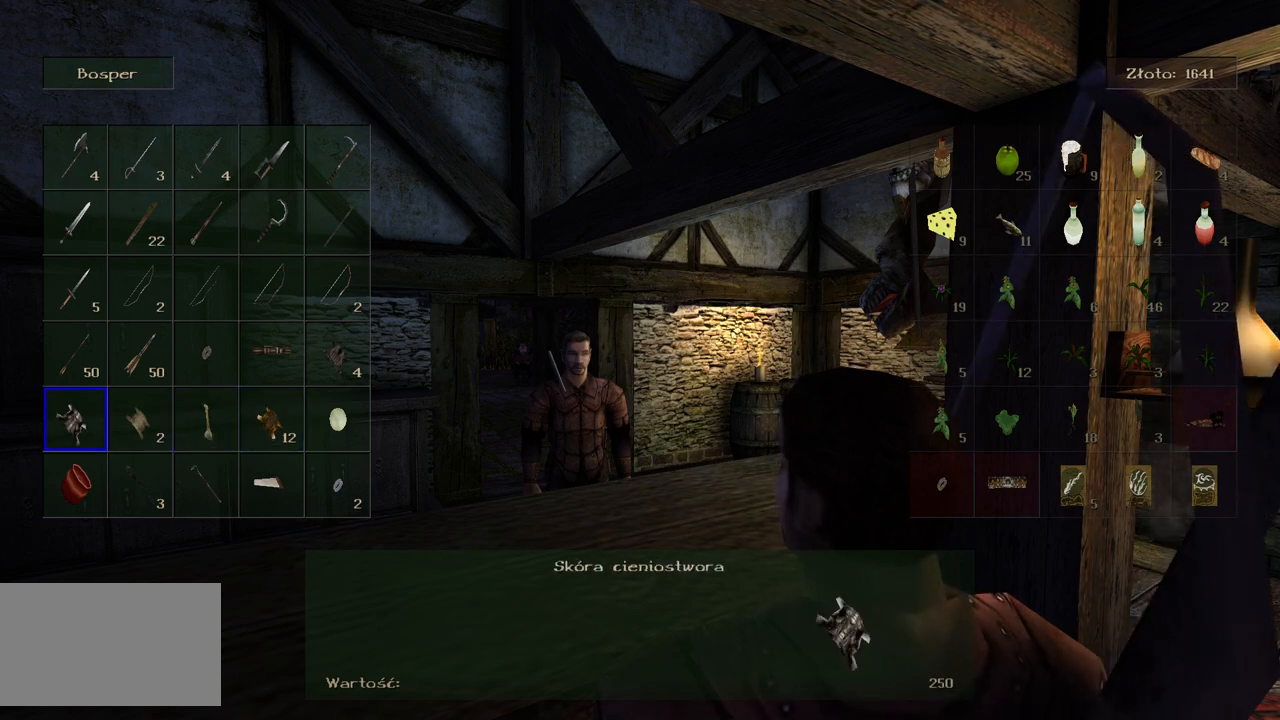
Gameplay with keyboard and mouse; each line is a JSON object with the keys and mouse buttons held at the frame after it. "events" lists presses ("down") and releases ("up") of "a", "ctrl", "d", "e", "q", "s", "shift", "space", "w", "mouse_left", "mouse_wheel", "mouse_right", "mouse_mb4" and "mouse_mb5" between this image and that frame as [ms after this image, input, new state], when the widget could be followed in between. "mouse_left", "mouse_wheel", "mouse_right", "mouse_mb4", "mouse_mb5" = the "left", "wheel", "right", "mb4", "mb5" buttons of the "mouse" list. No other keys are recorded. "wheel" means that the mouse wheel is clicked or scrolled. Mouse movement is not recorded.
{"keys": [], "mouse": [], "events": [[300, "d", "down"], [420, "d", "up"]]}
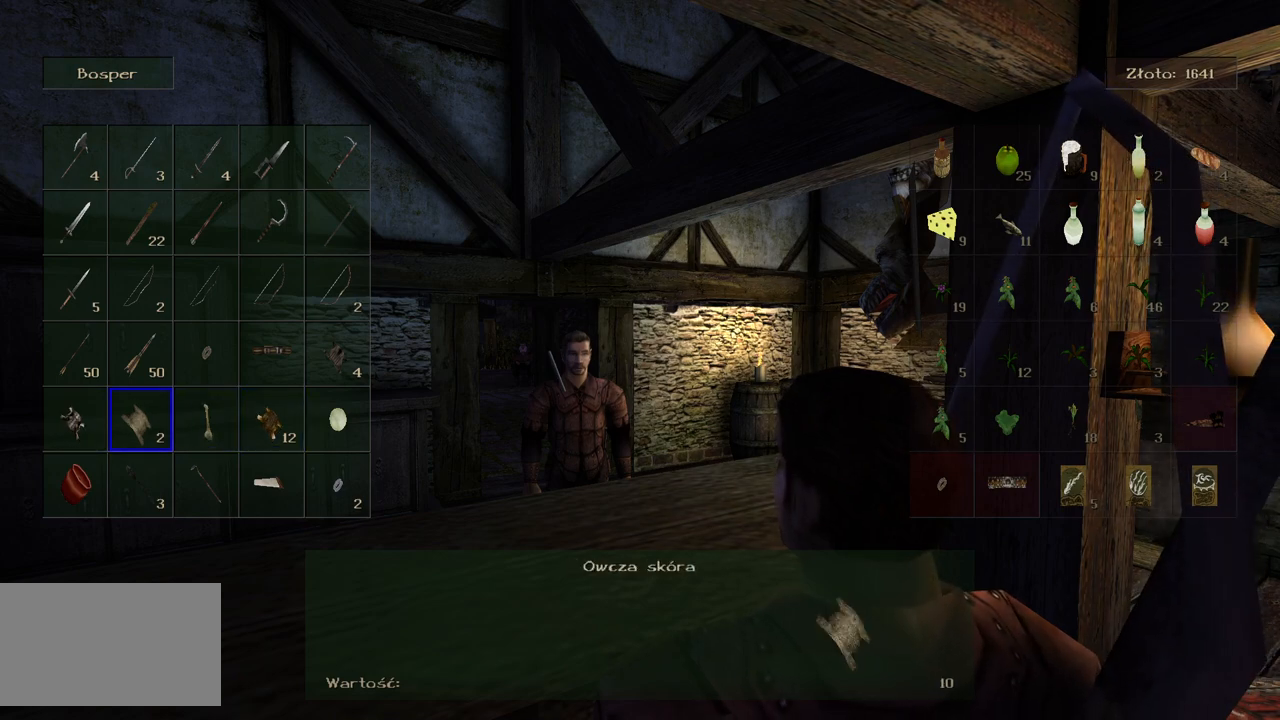
{"keys": [], "mouse": [], "events": [[20, "d", "down"], [140, "d", "up"], [240, "d", "down"], [380, "d", "up"]]}
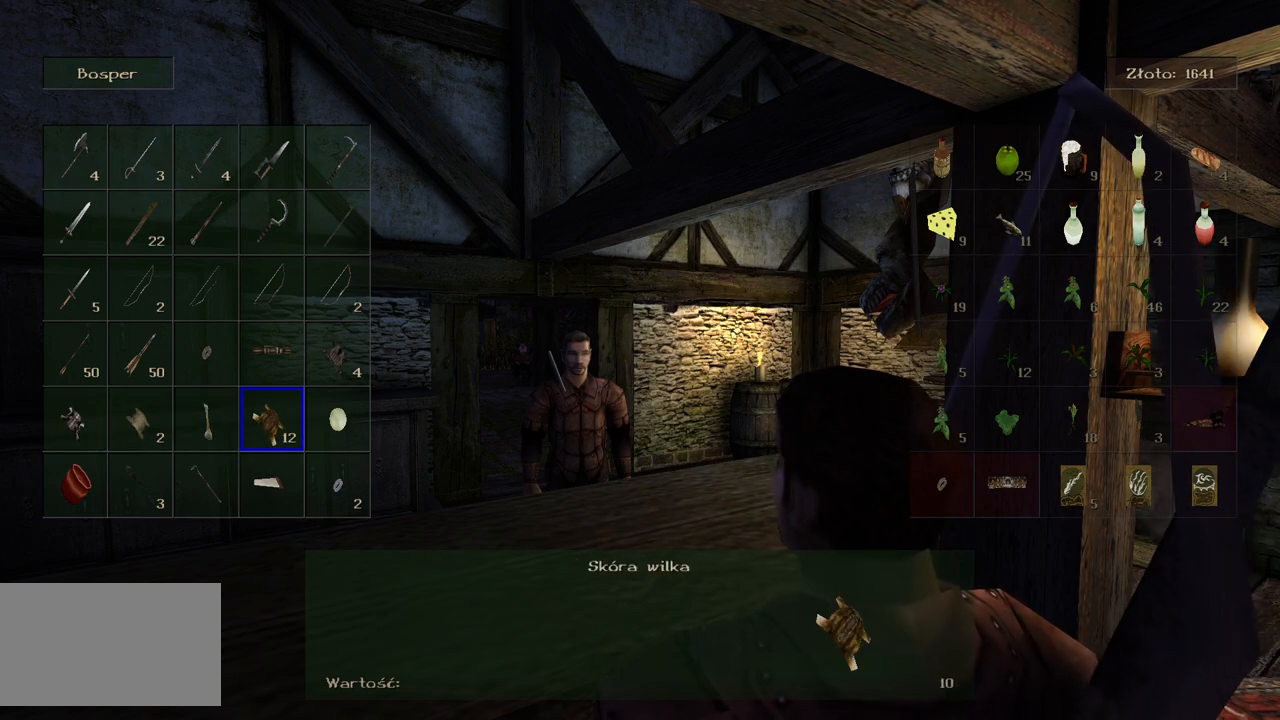
{"keys": [], "mouse": ["wheel"], "events": [[360, "mouse_wheel", "down"]]}
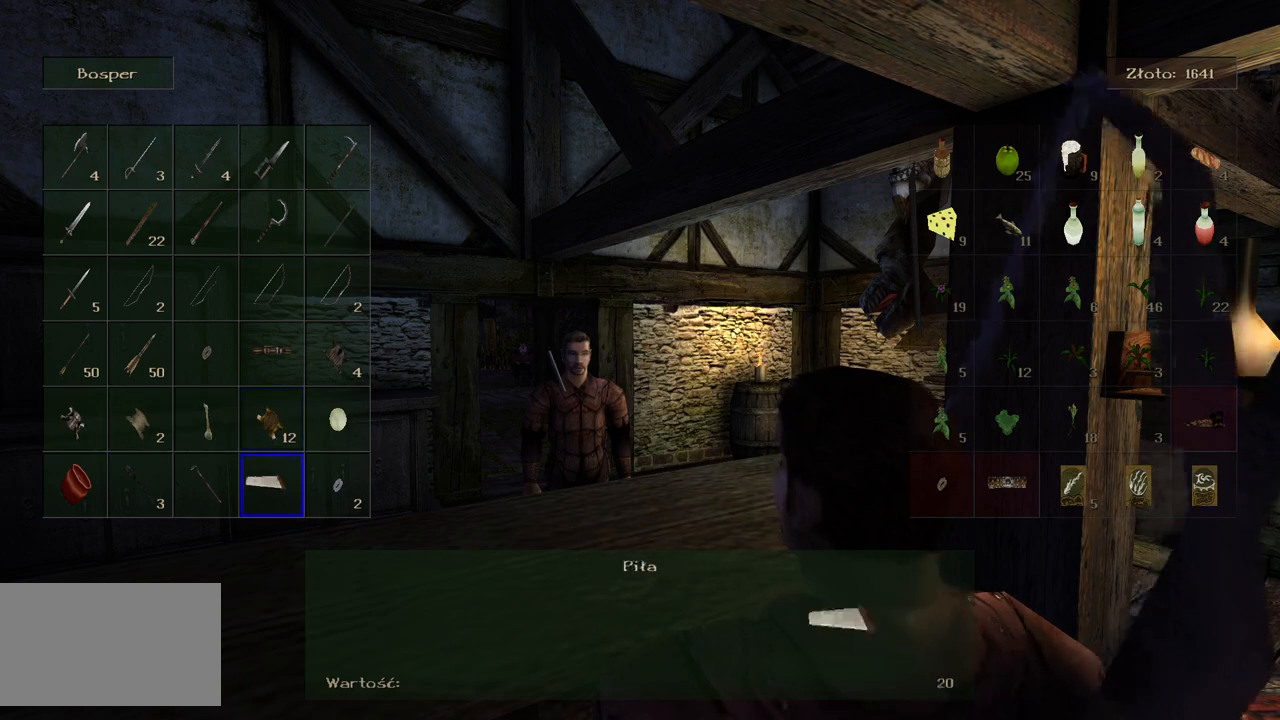
{"keys": [], "mouse": ["wheel"], "events": []}
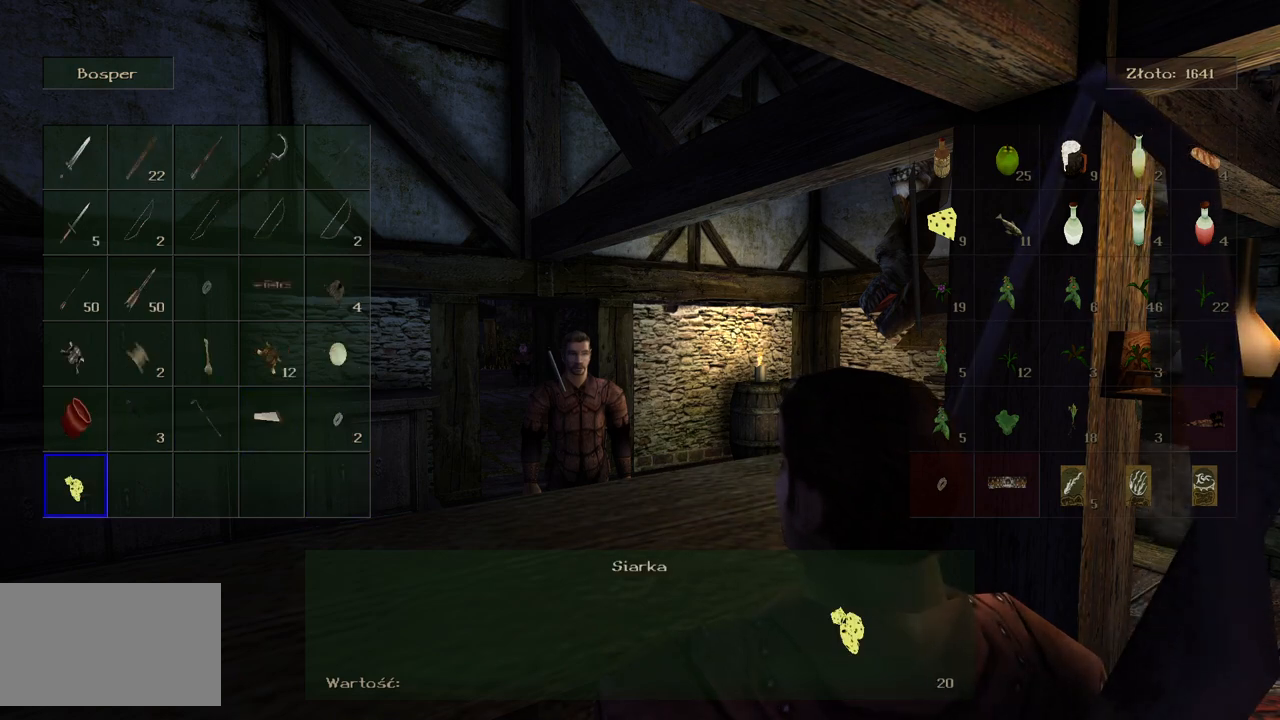
{"keys": [], "mouse": ["wheel"], "events": []}
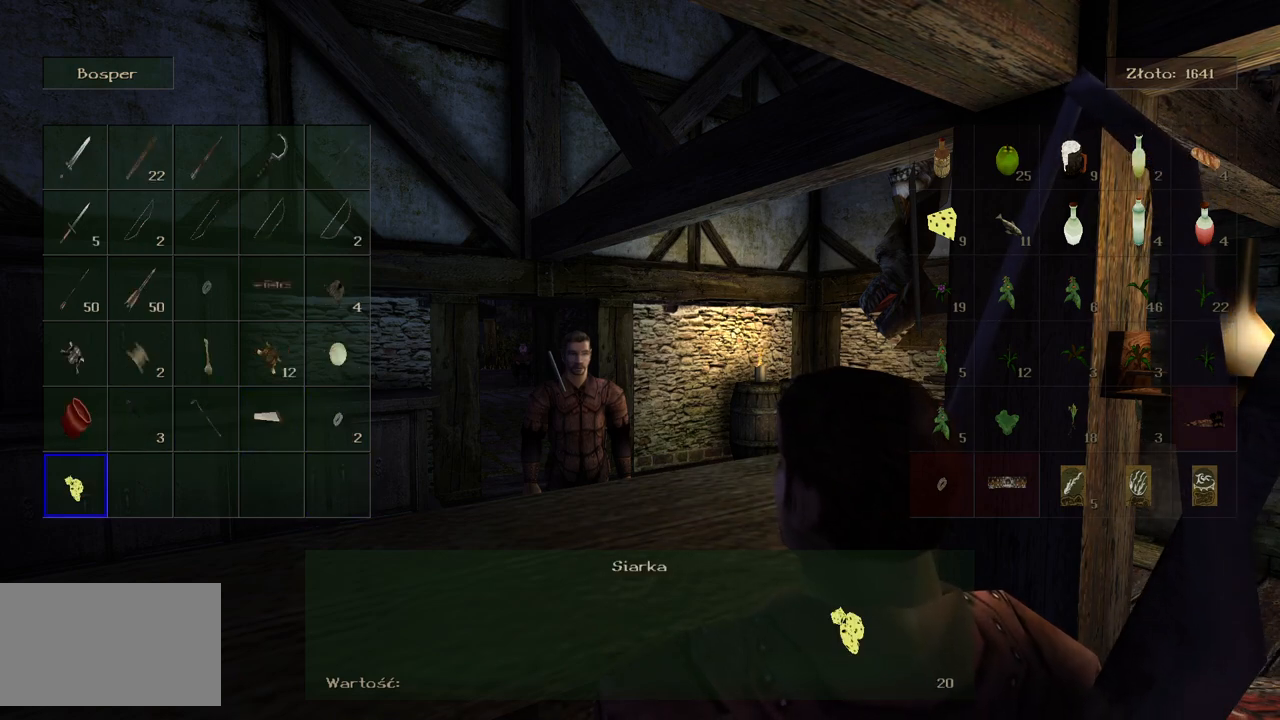
{"keys": [], "mouse": ["wheel"], "events": []}
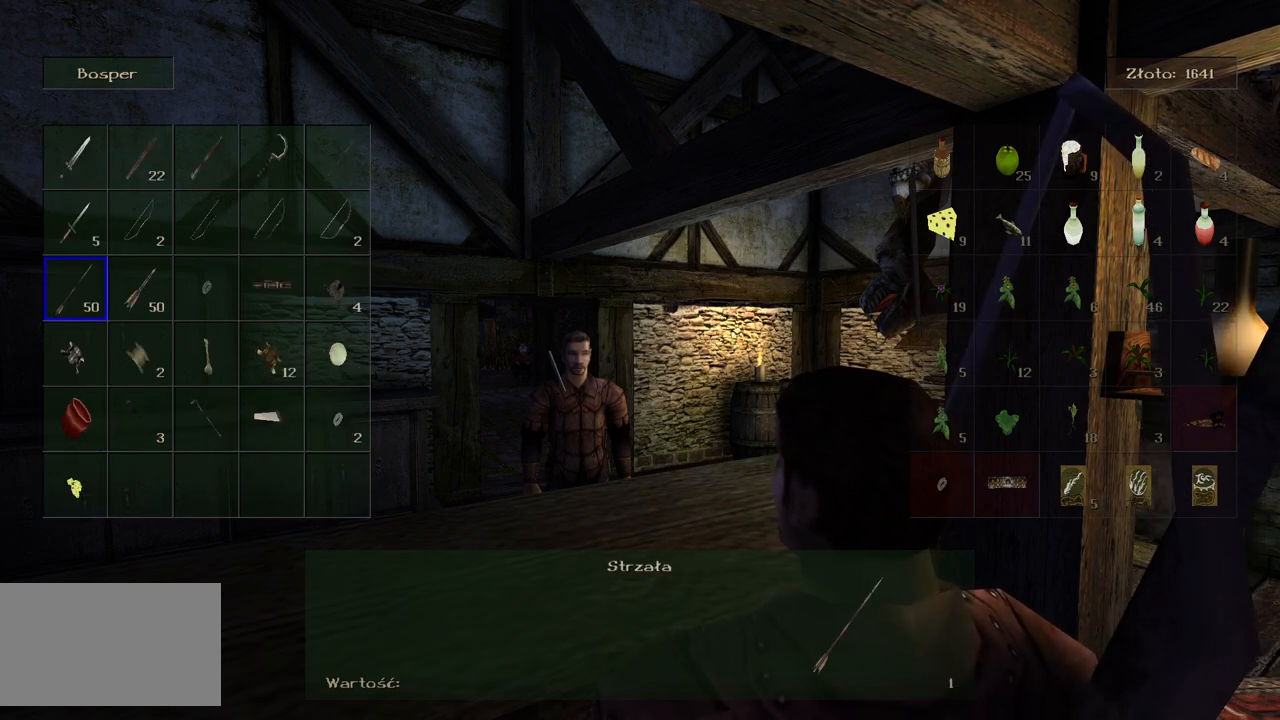
{"keys": [], "mouse": ["wheel"], "events": []}
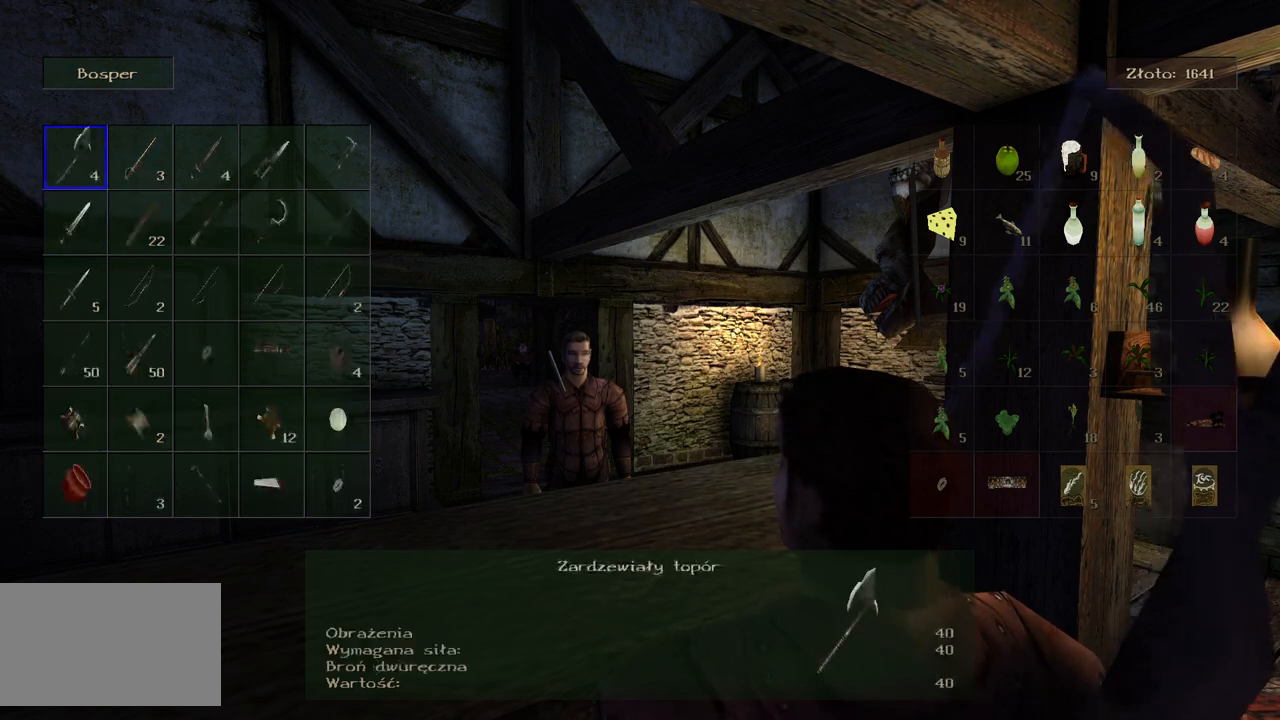
{"keys": [], "mouse": ["wheel"], "events": []}
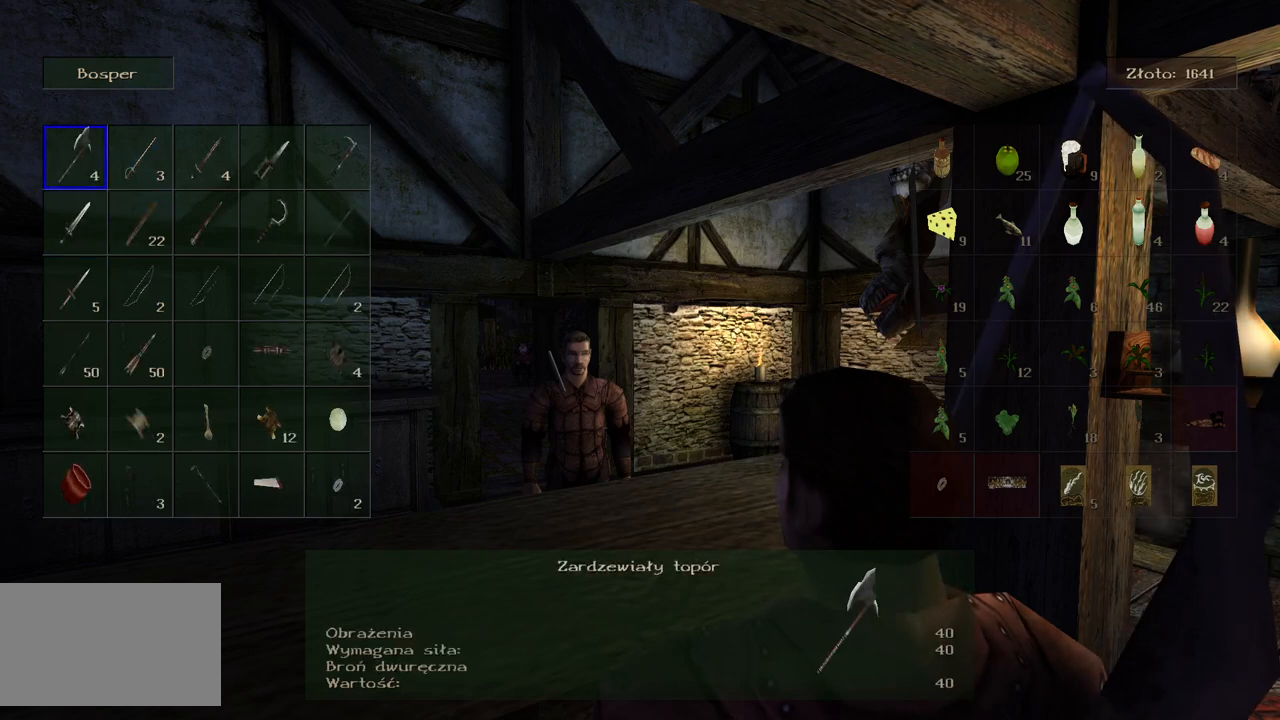
{"keys": [], "mouse": ["wheel"], "events": []}
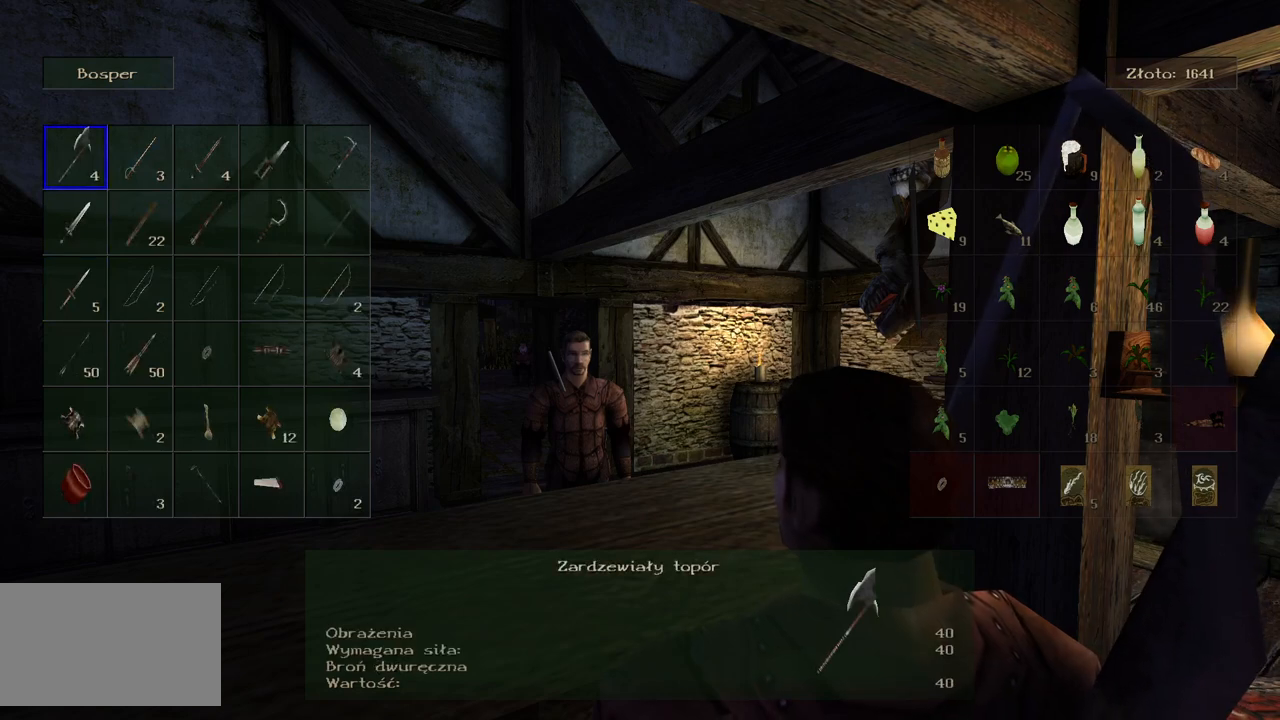
{"keys": [], "mouse": ["wheel"], "events": []}
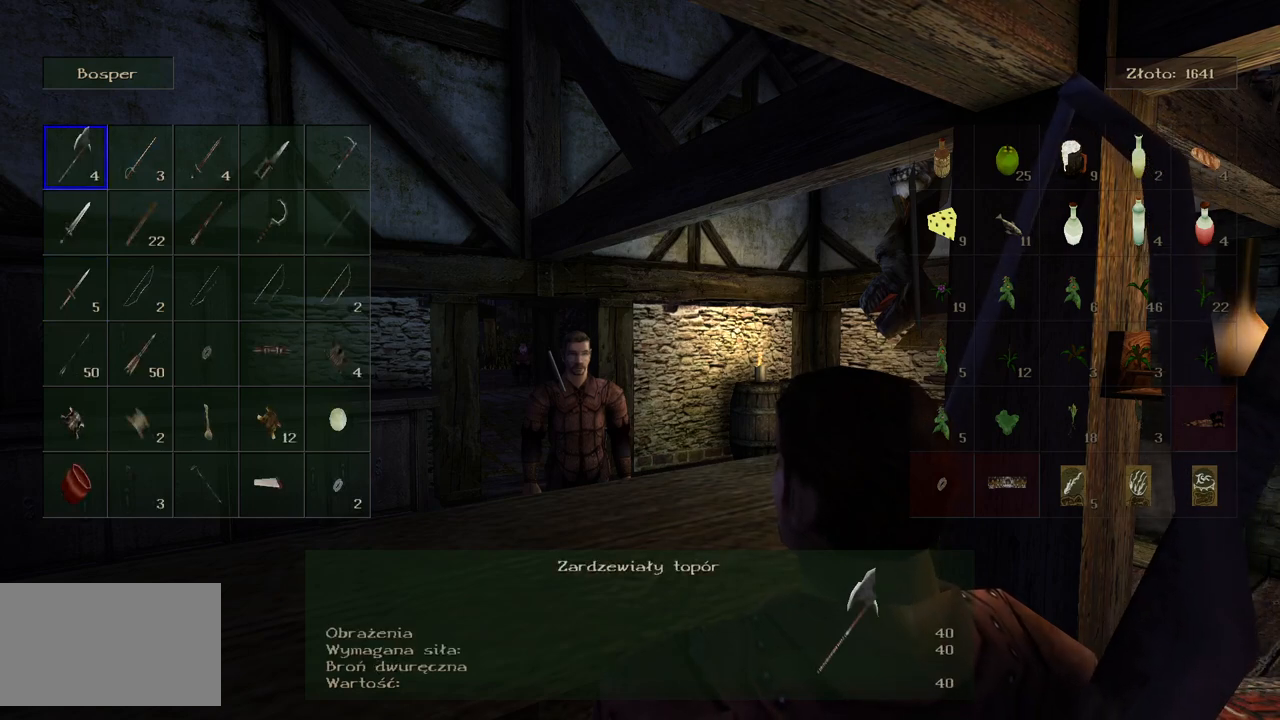
{"keys": [], "mouse": ["wheel"], "events": []}
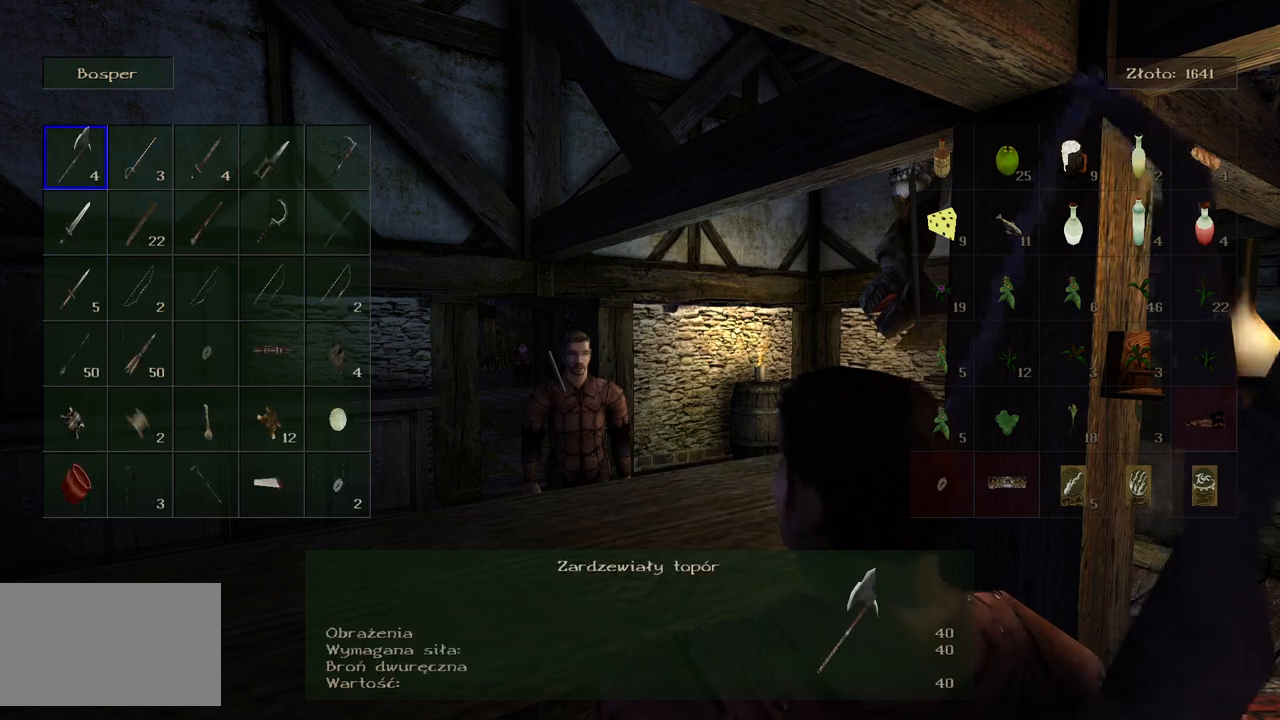
{"keys": [], "mouse": ["wheel"], "events": []}
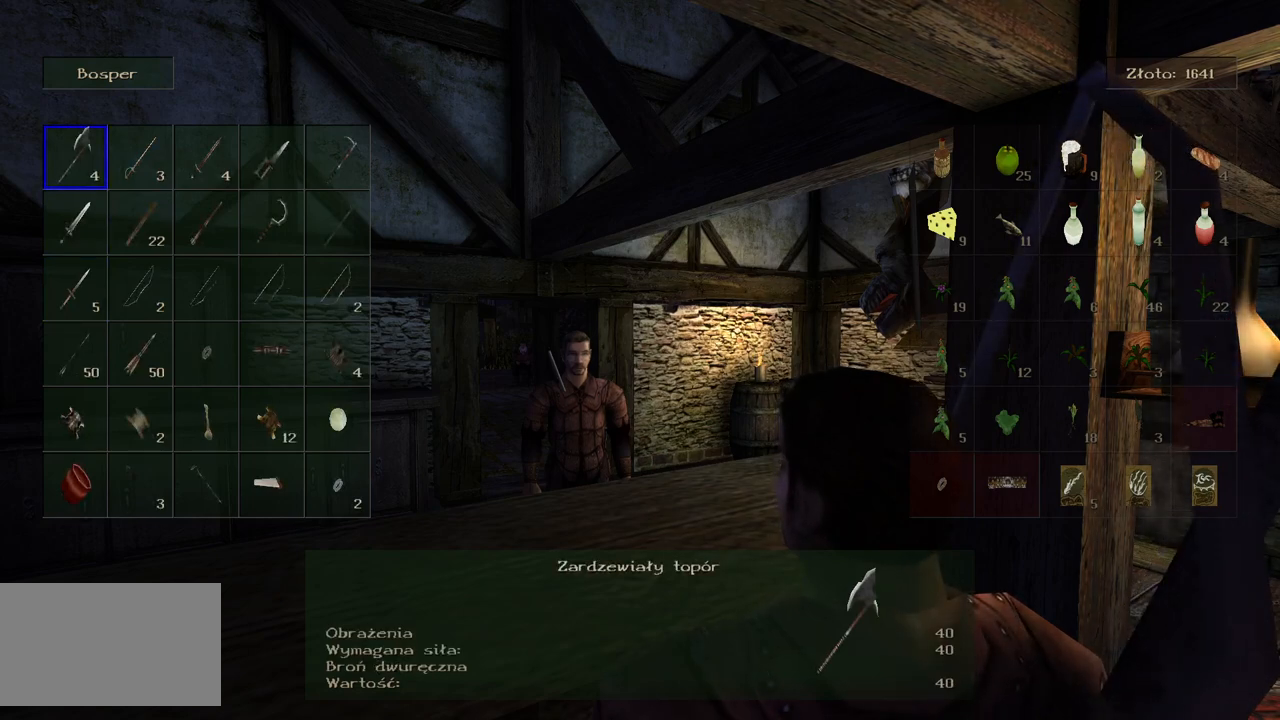
{"keys": [], "mouse": ["right"], "events": [[460, "mouse_right", "down"], [460, "mouse_wheel", "up"]]}
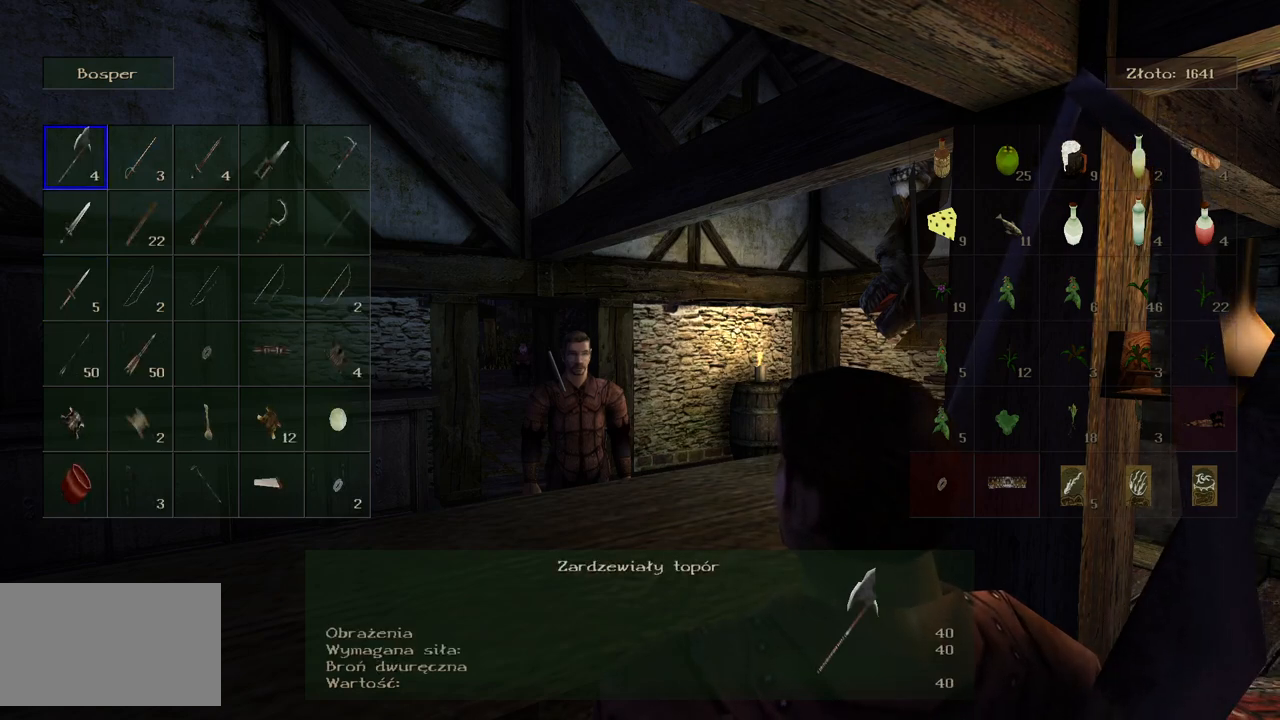
{"keys": [], "mouse": [], "events": [[100, "mouse_right", "up"]]}
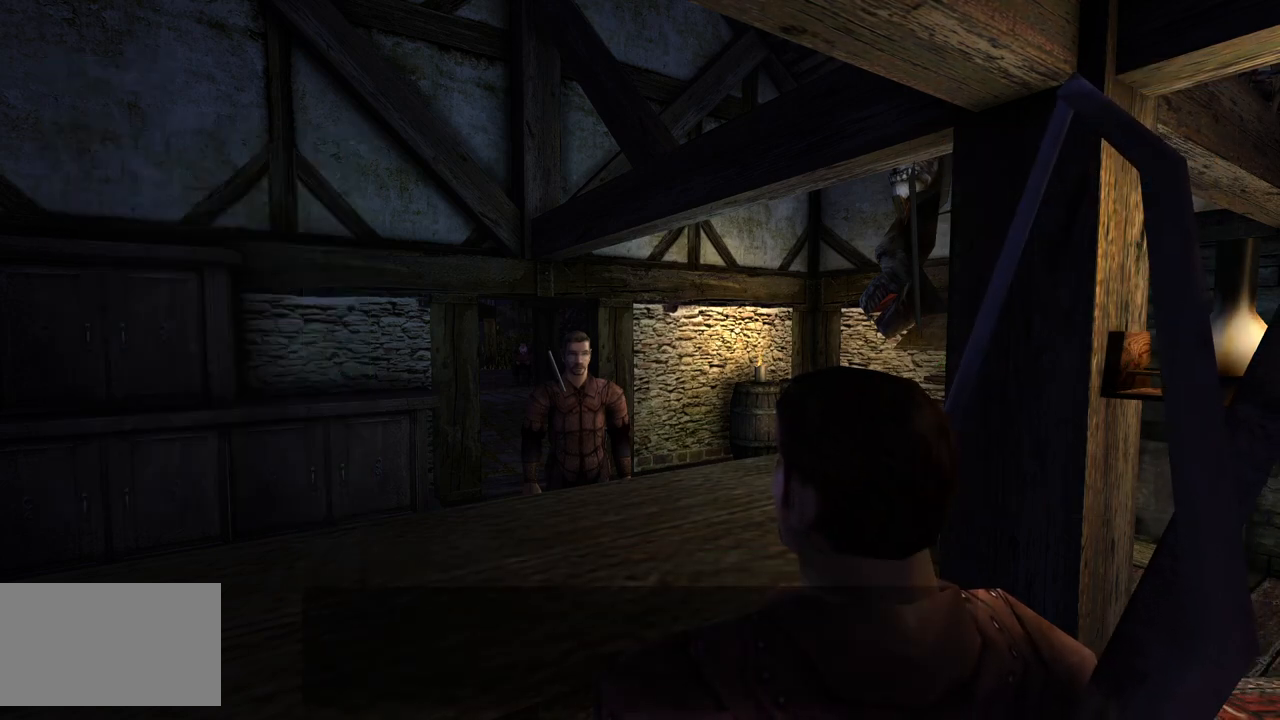
{"keys": [], "mouse": [], "events": [[260, "w", "down"], [400, "w", "up"]]}
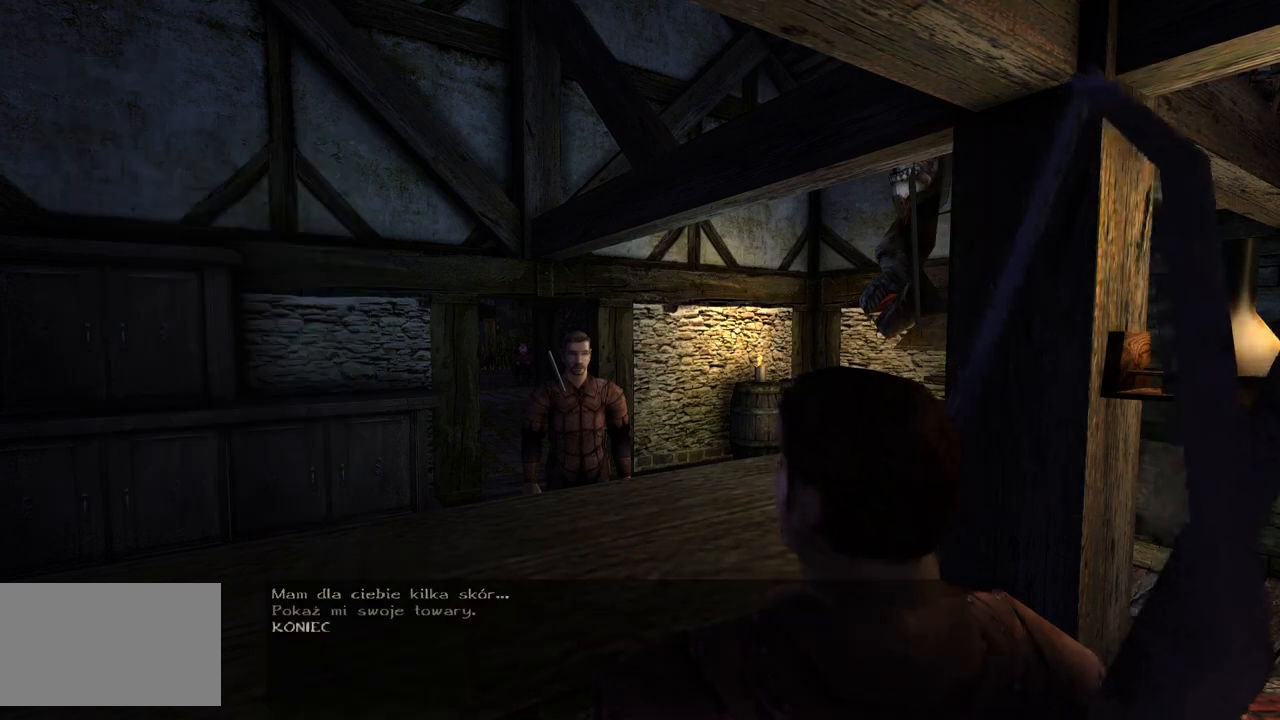
{"keys": [], "mouse": [], "events": [[60, "mouse_left", "down"], [180, "mouse_left", "up"]]}
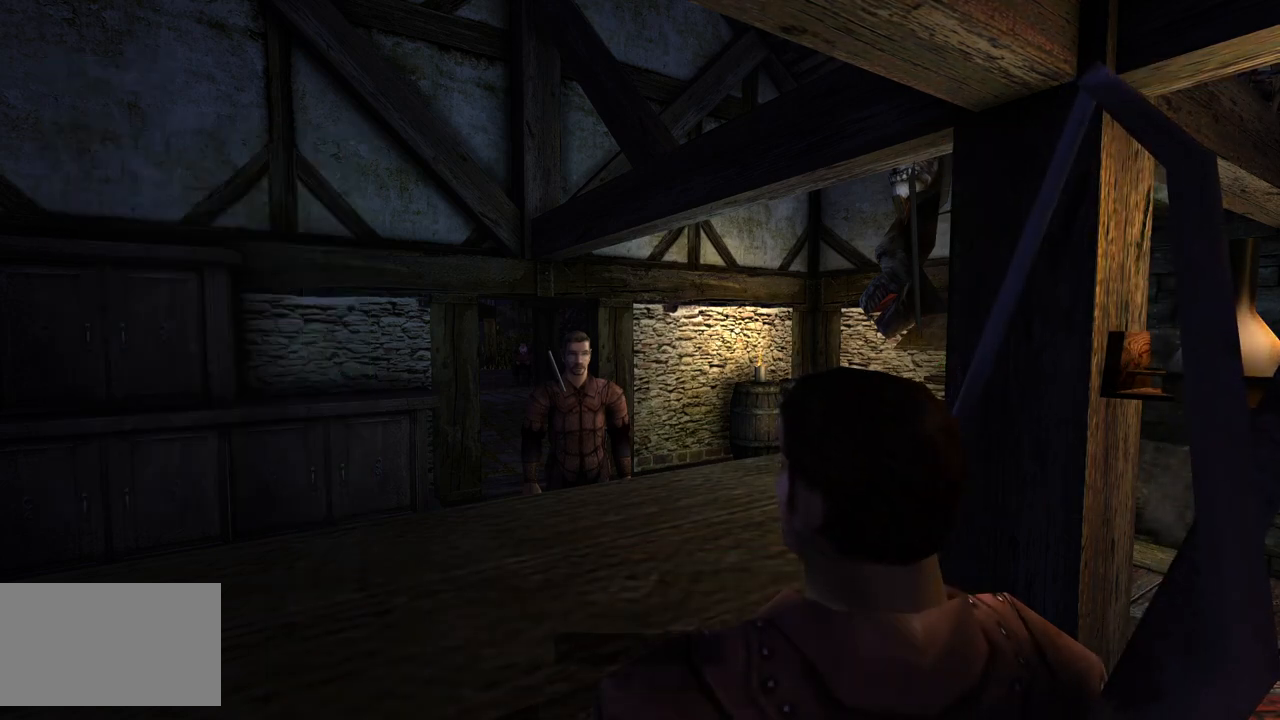
{"keys": [], "mouse": [], "events": []}
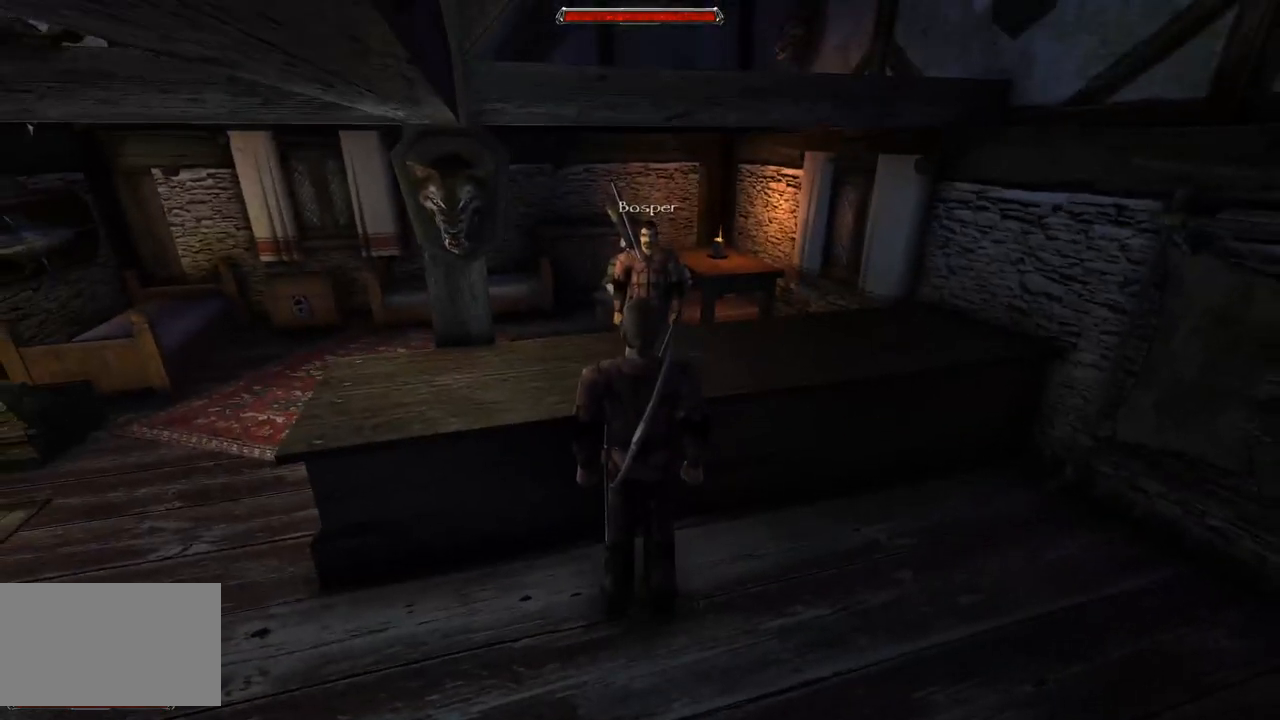
{"keys": ["w"], "mouse": [], "events": [[440, "w", "down"]]}
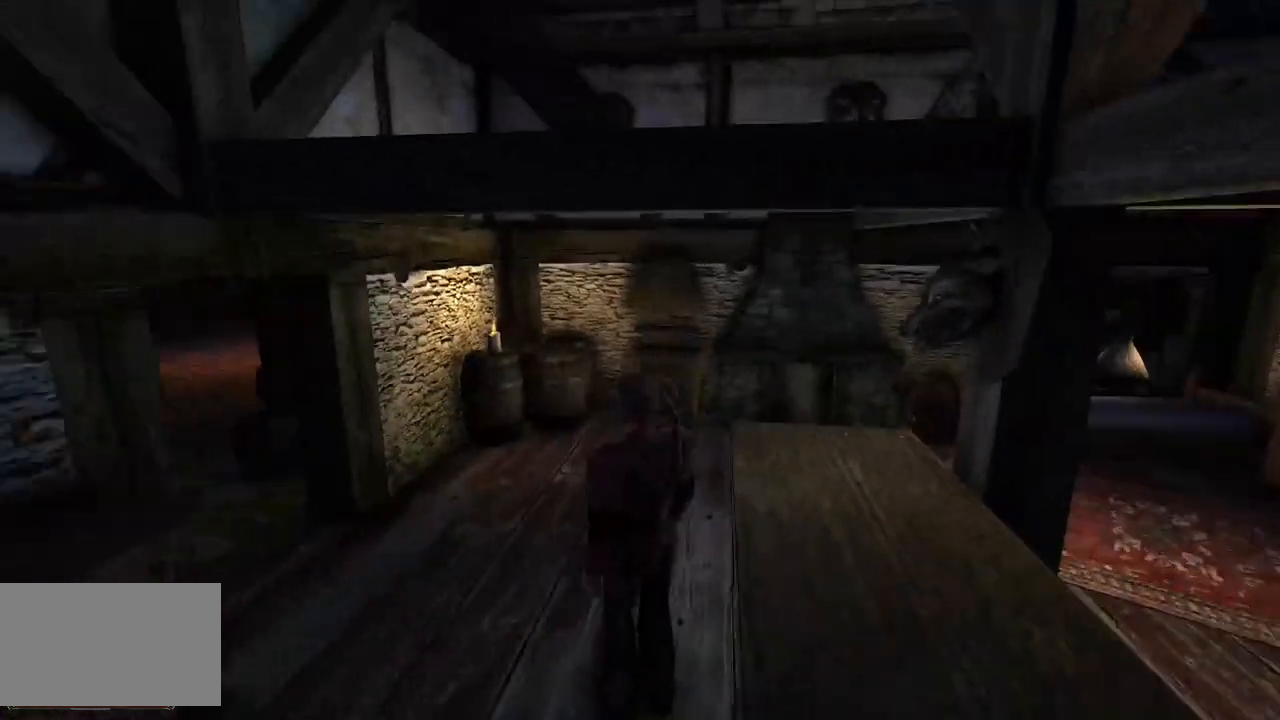
{"keys": ["w"], "mouse": [], "events": []}
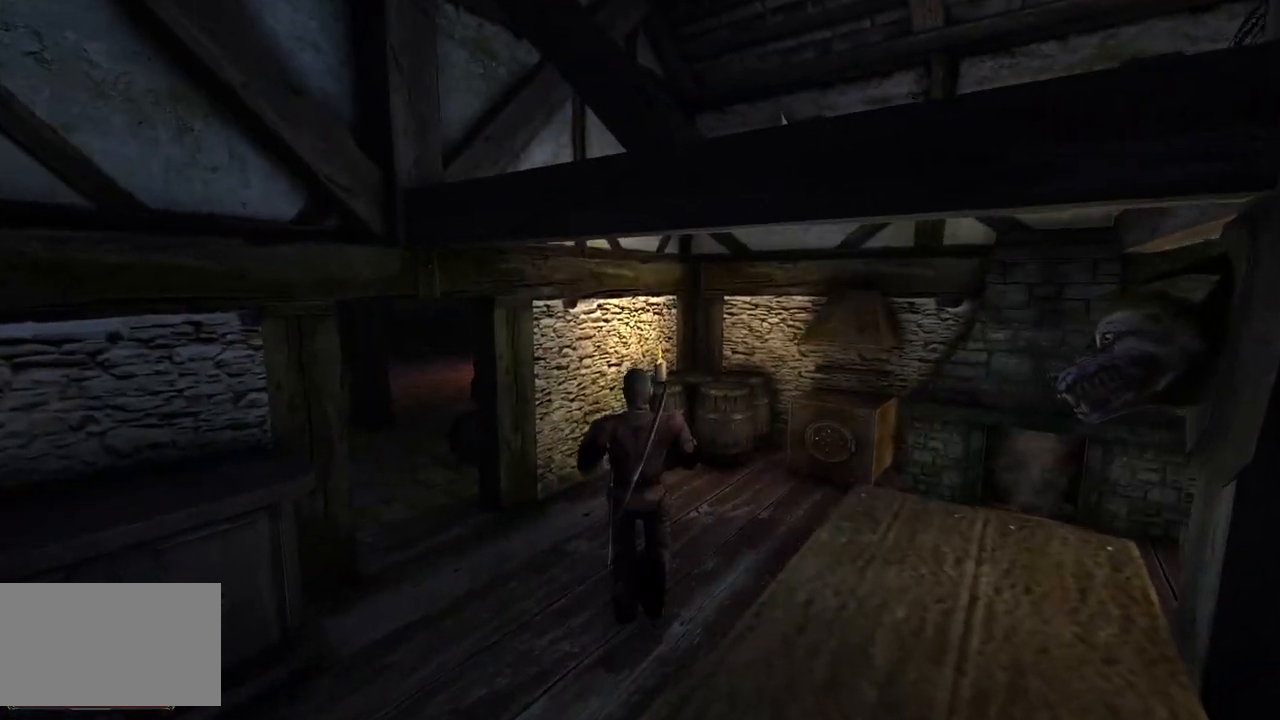
{"keys": ["w"], "mouse": [], "events": []}
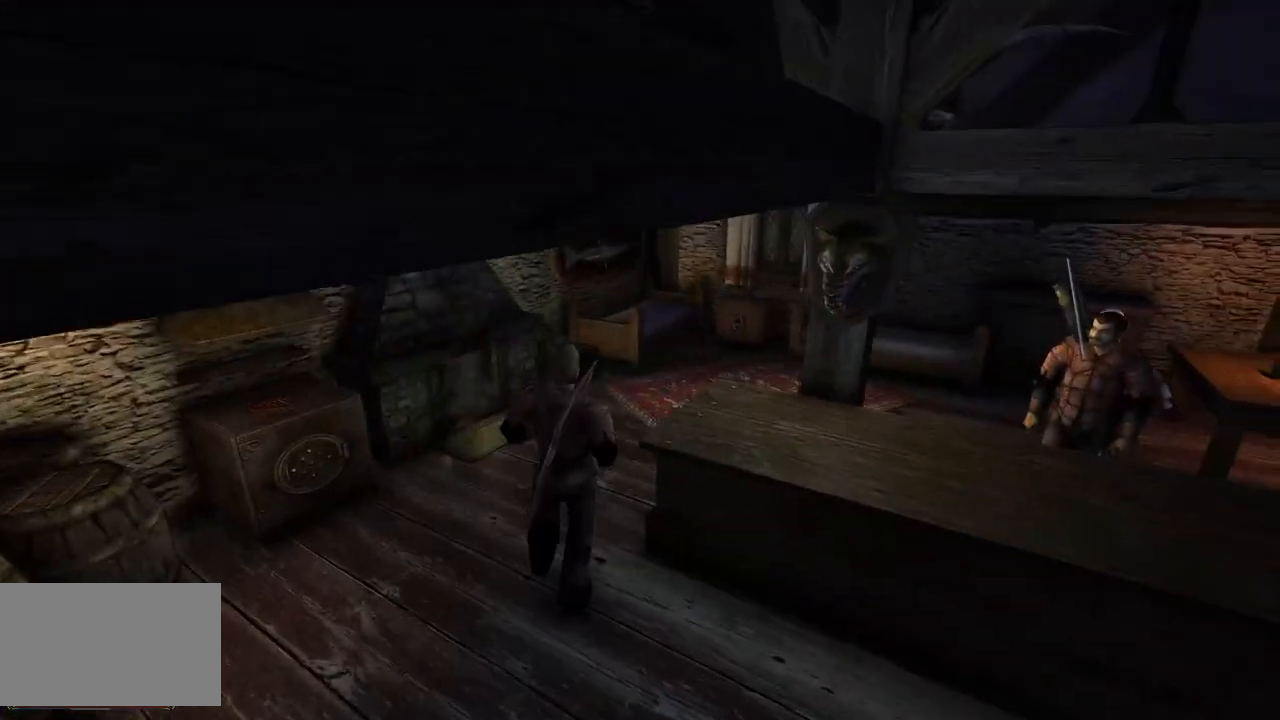
{"keys": ["w"], "mouse": [], "events": []}
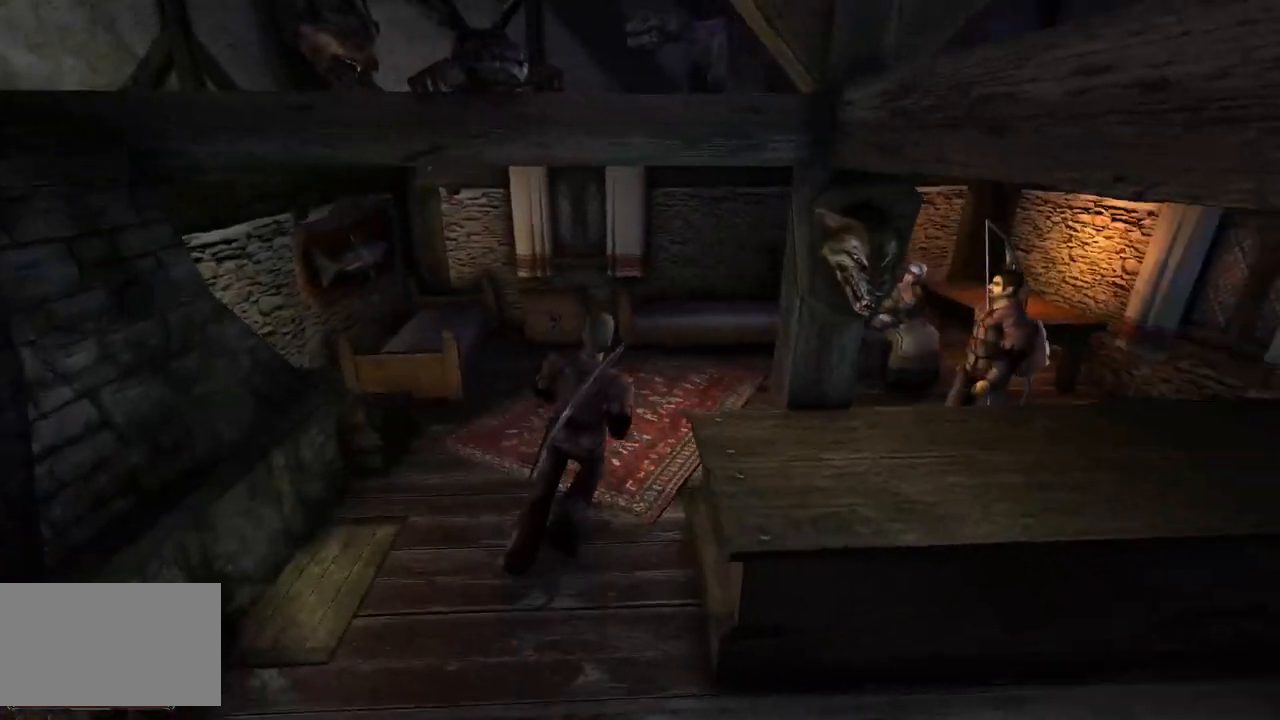
{"keys": ["w"], "mouse": [], "events": []}
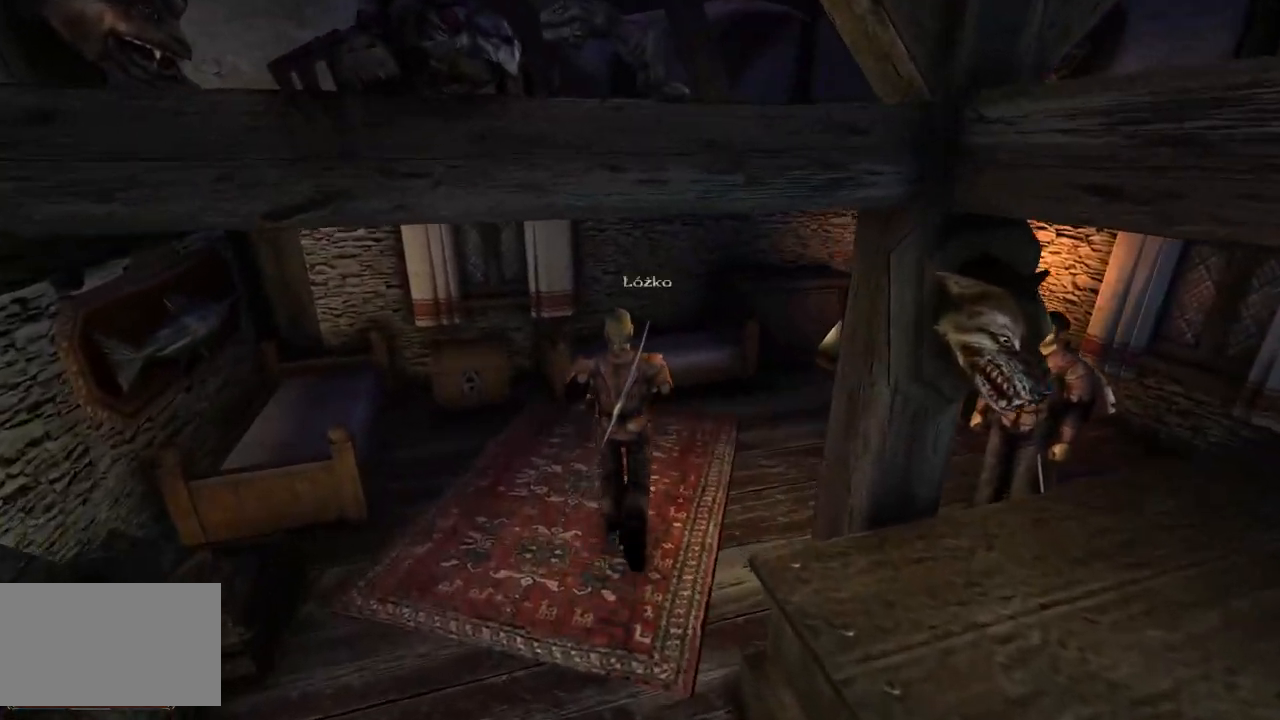
{"keys": [], "mouse": [], "events": [[320, "w", "up"]]}
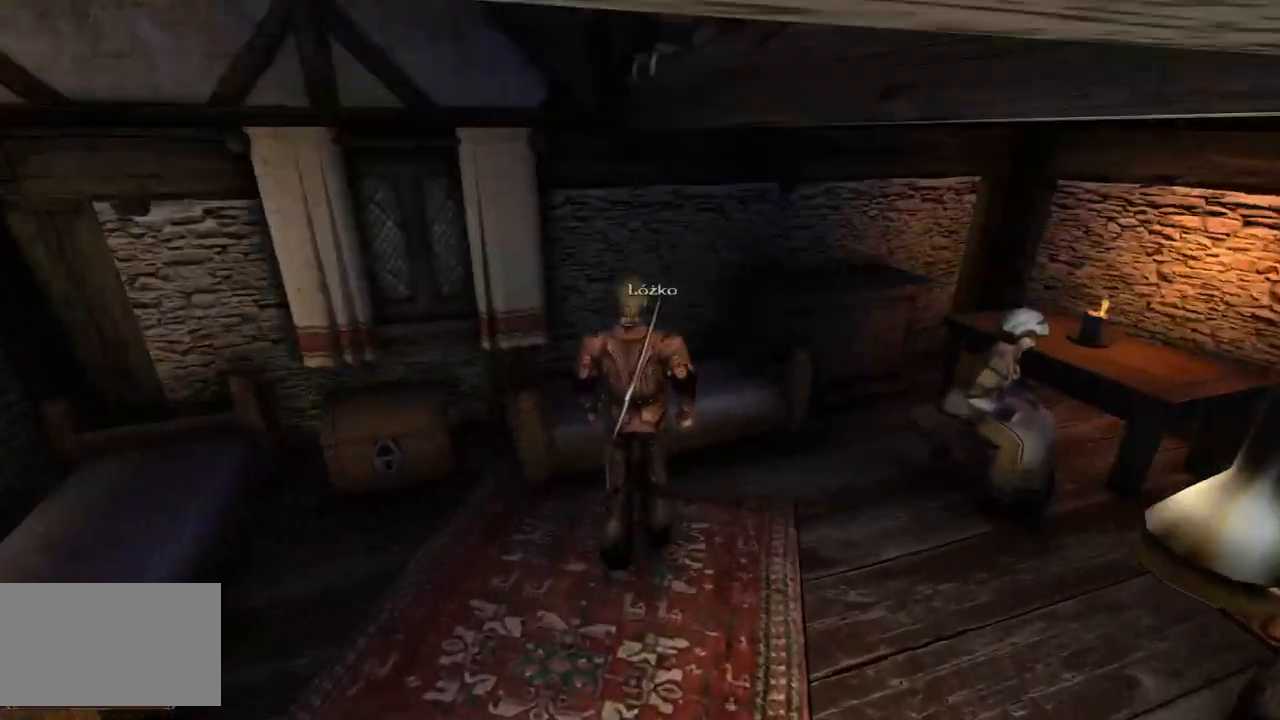
{"keys": [], "mouse": [], "events": []}
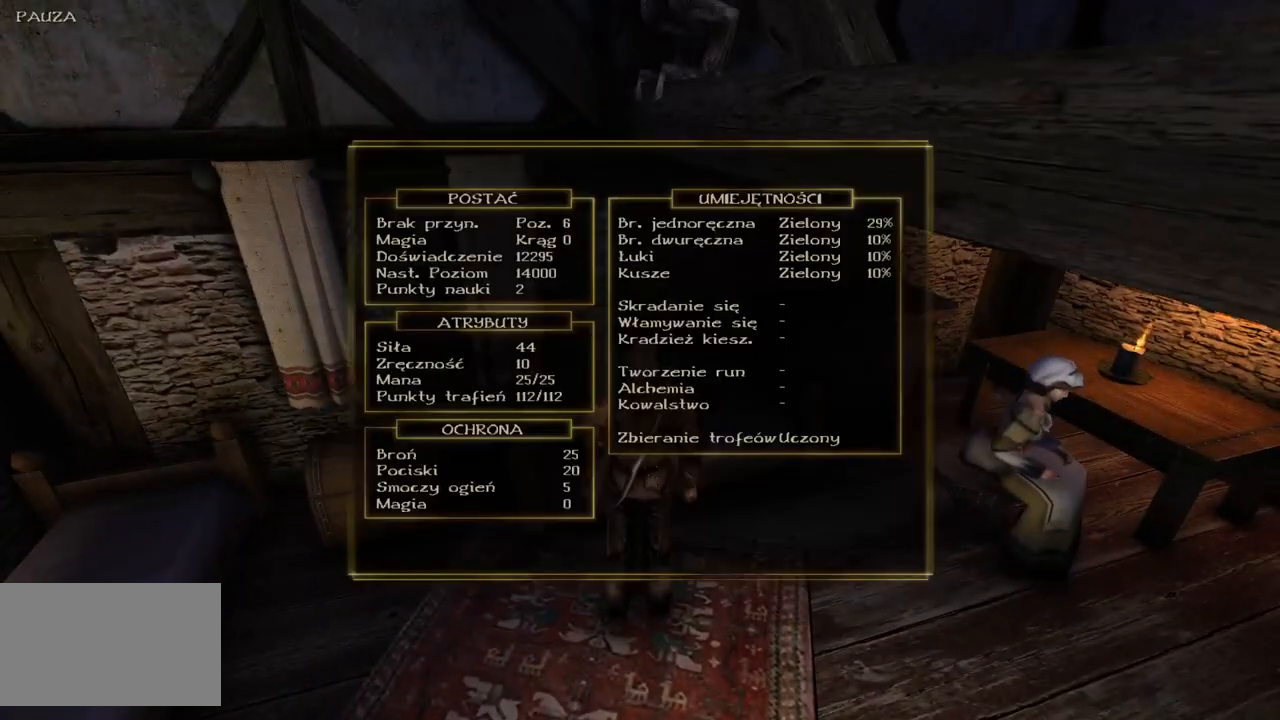
{"keys": [], "mouse": [], "events": []}
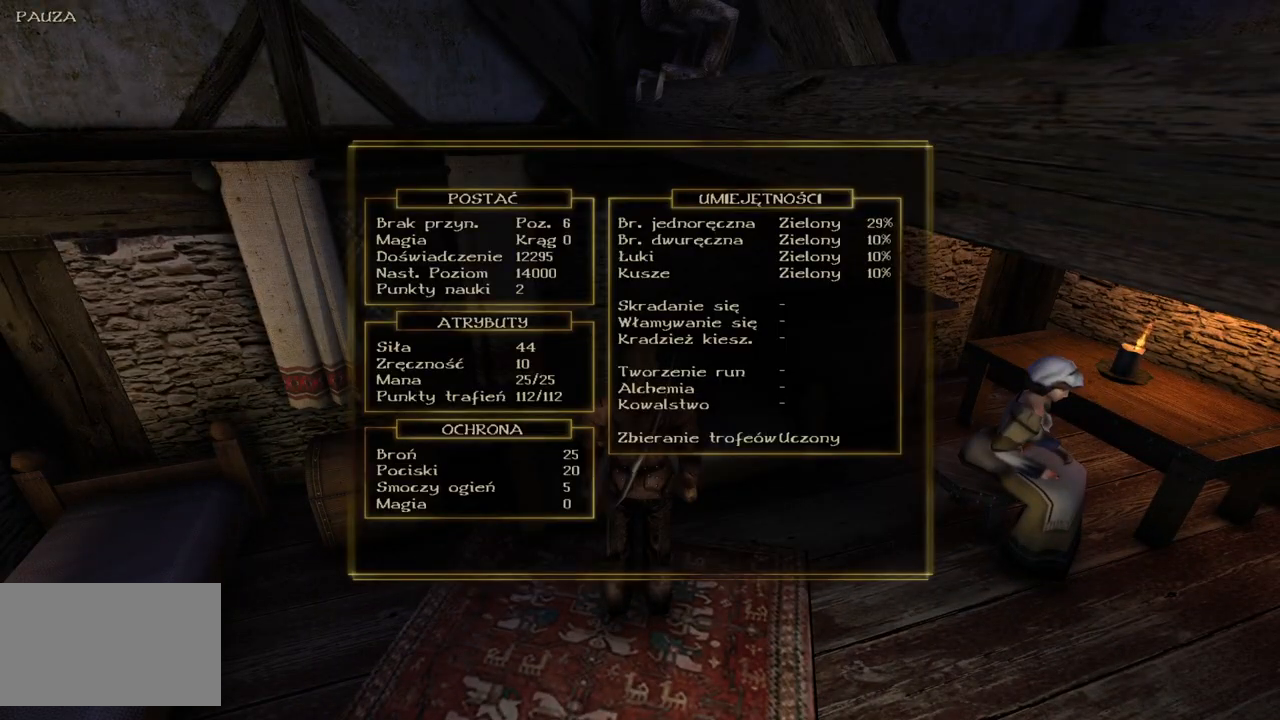
{"keys": [], "mouse": [], "events": []}
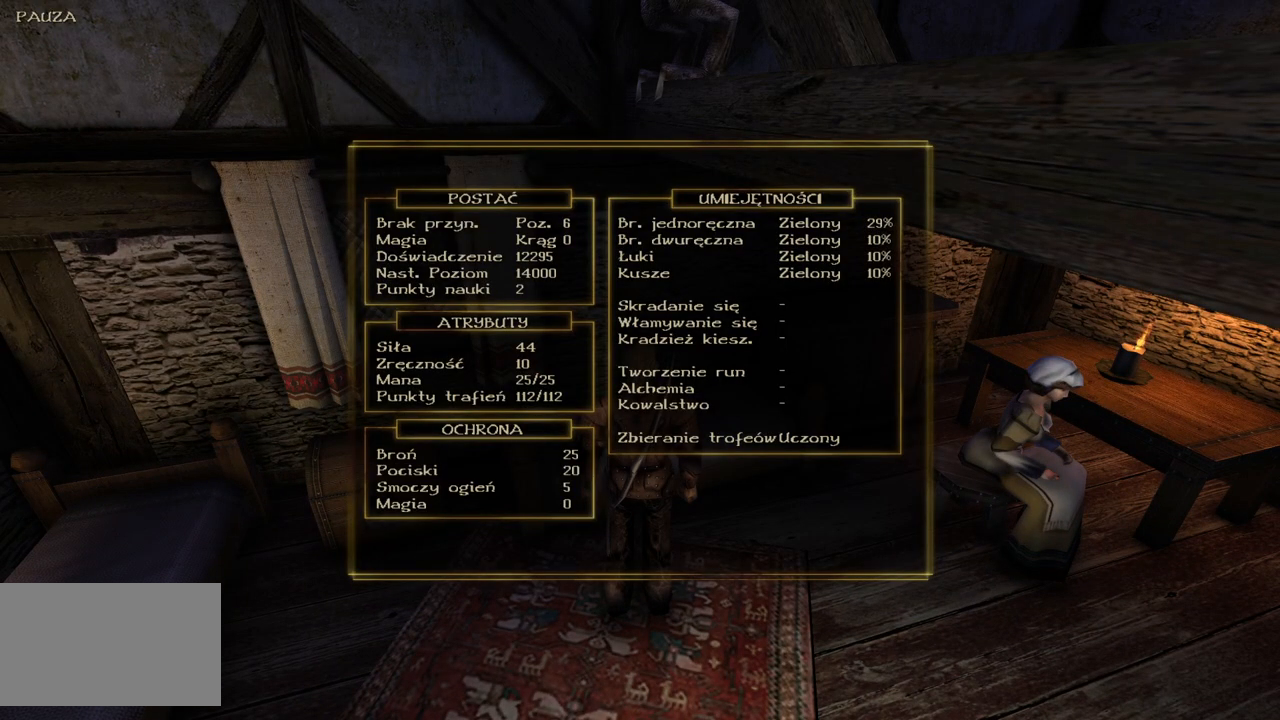
{"keys": [], "mouse": [], "events": []}
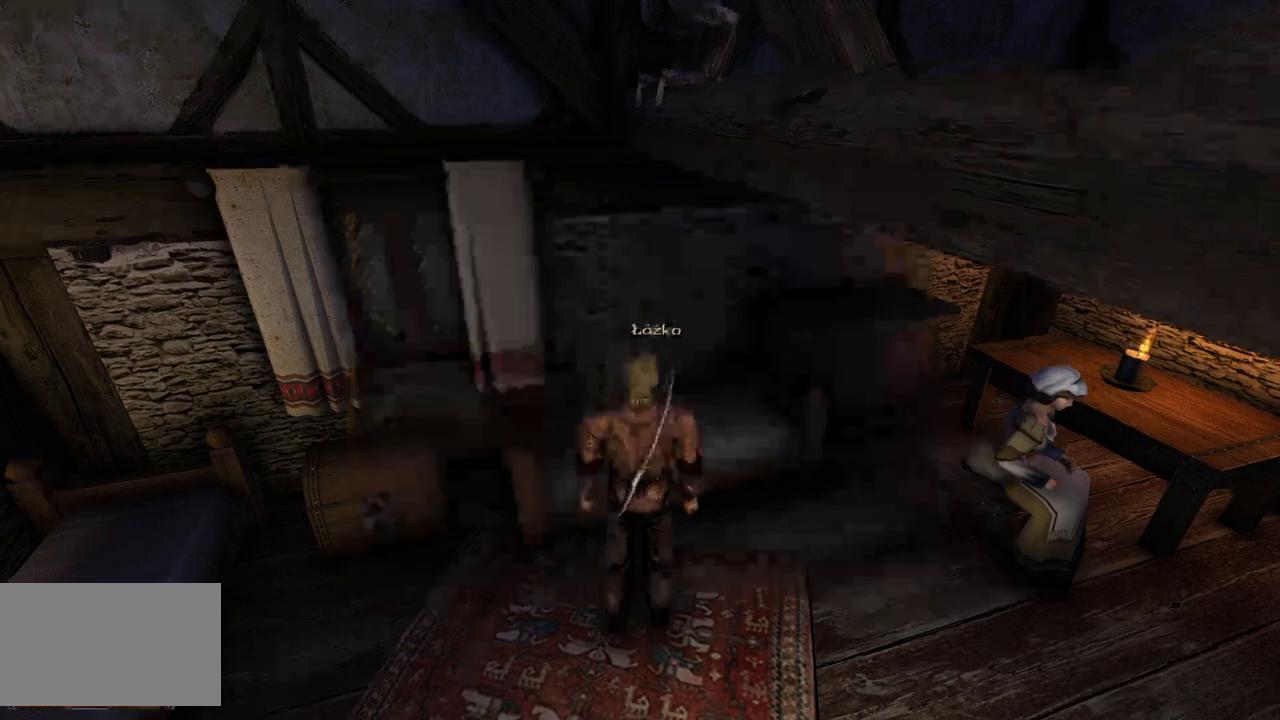
{"keys": [], "mouse": [], "events": [[220, "mouse_left", "down"], [360, "mouse_left", "up"]]}
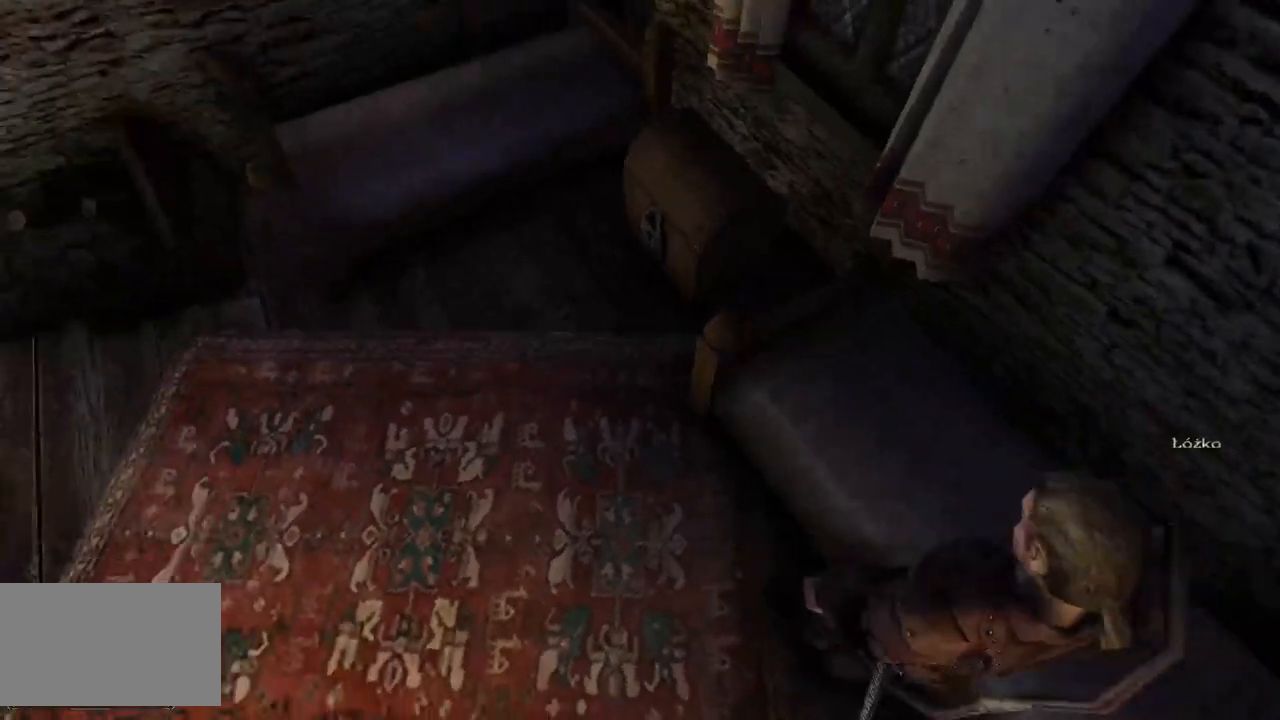
{"keys": [], "mouse": [], "events": []}